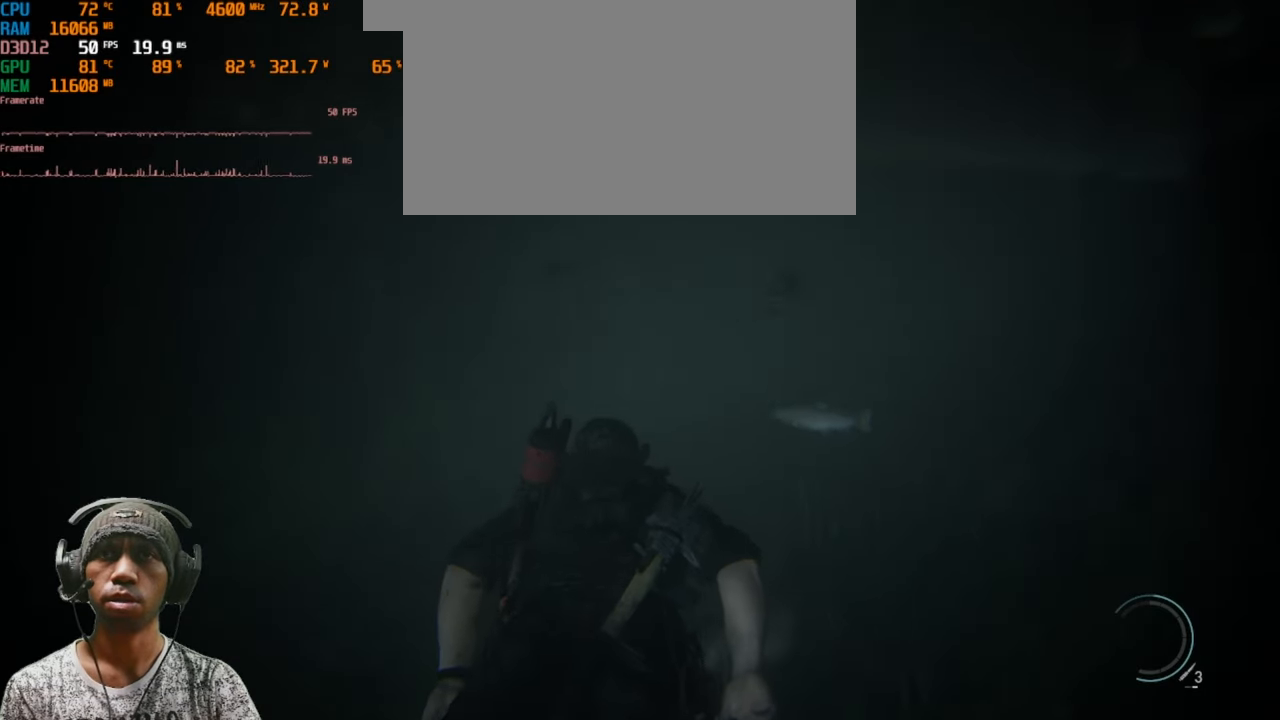
Gameplay with keyboard and mouse; each line is a JSON object with the keys and mouse buttons held at the frame after it. "events" lists presses ("down") and releases ("up") of "1", "2", "3", "4", "5", "a", "alt", "b", "c", "ctrl", "d", "e", "f", "g", "q", "r", "s", "shift", "space", "t", "tab", "v", "w", "x", "z", "mouse_left", "mouse_wheel", "mouse_right", "mouse_mb4" and "mouse_mb5" between this image and that frame as [ms after this image, input, new state], when the widget could be followed in between. "mouse_left", "mouse_wheel", "mouse_right", "mouse_mb4", "mouse_mb5" = the "left", "wheel", "right", "mb4", "mb5" buttons of the "mouse" list. No other keys are recorded. "wheel" means that the mouse wheel is clicked or scrolled. Mouse movement is not recorded.
{"keys": ["a", "w"], "mouse": ["left"], "events": []}
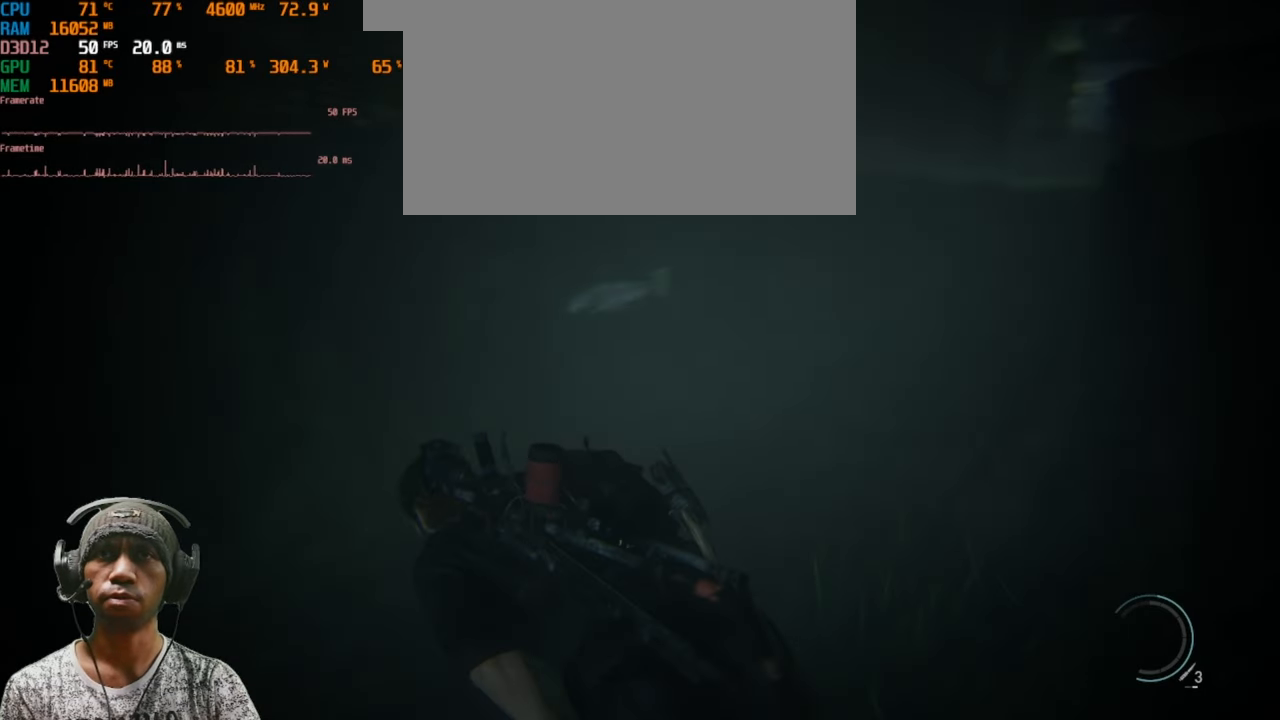
{"keys": ["w"], "mouse": ["left"], "events": [[33, "a", "up"]]}
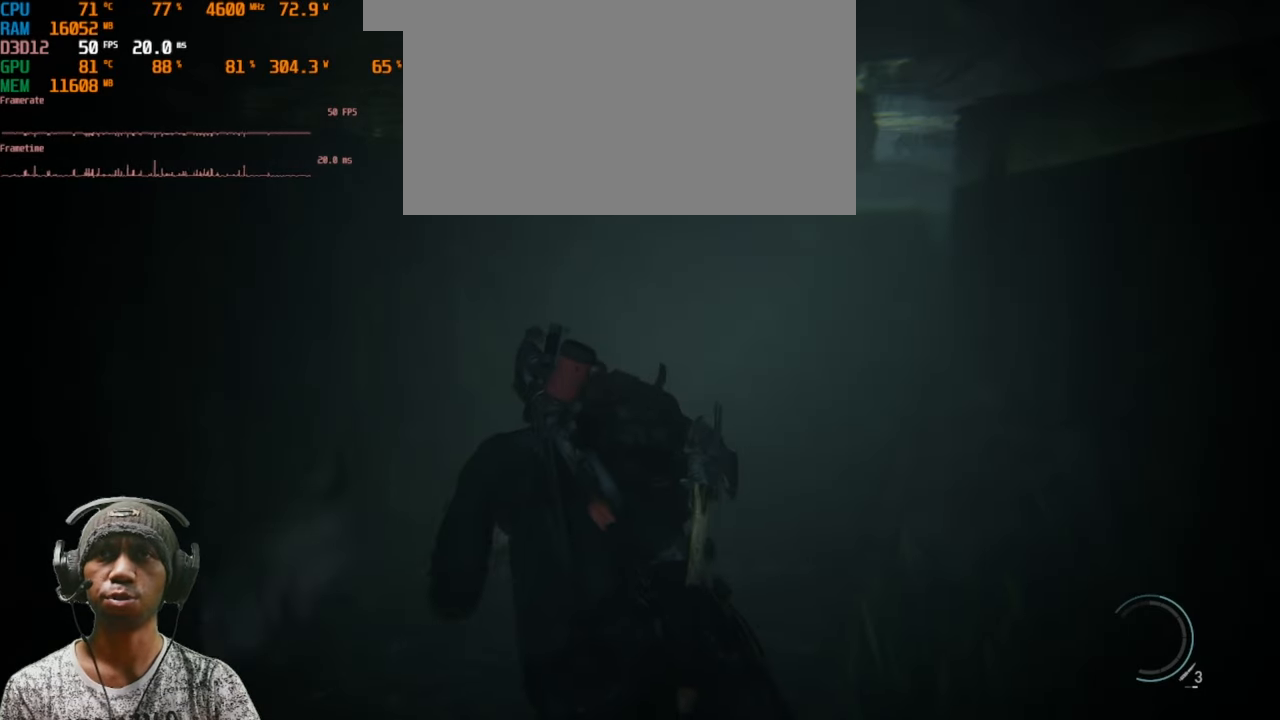
{"keys": ["w"], "mouse": ["left"], "events": []}
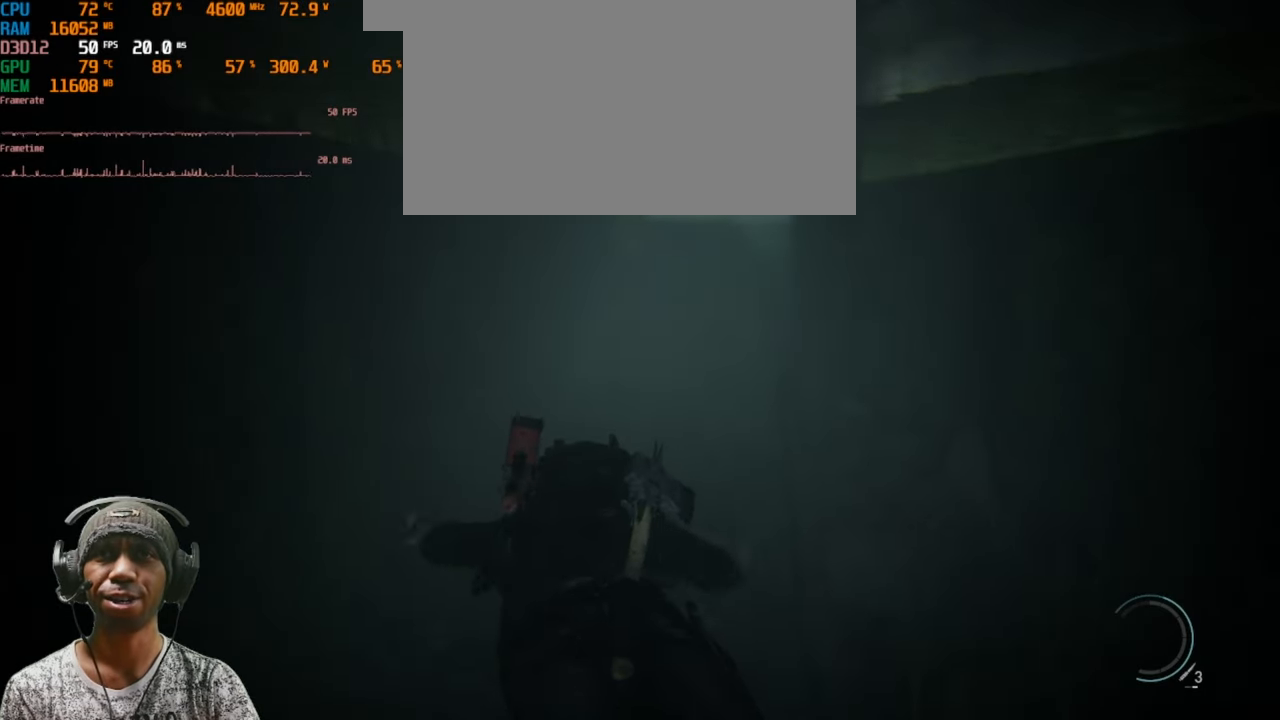
{"keys": ["w"], "mouse": ["left"], "events": []}
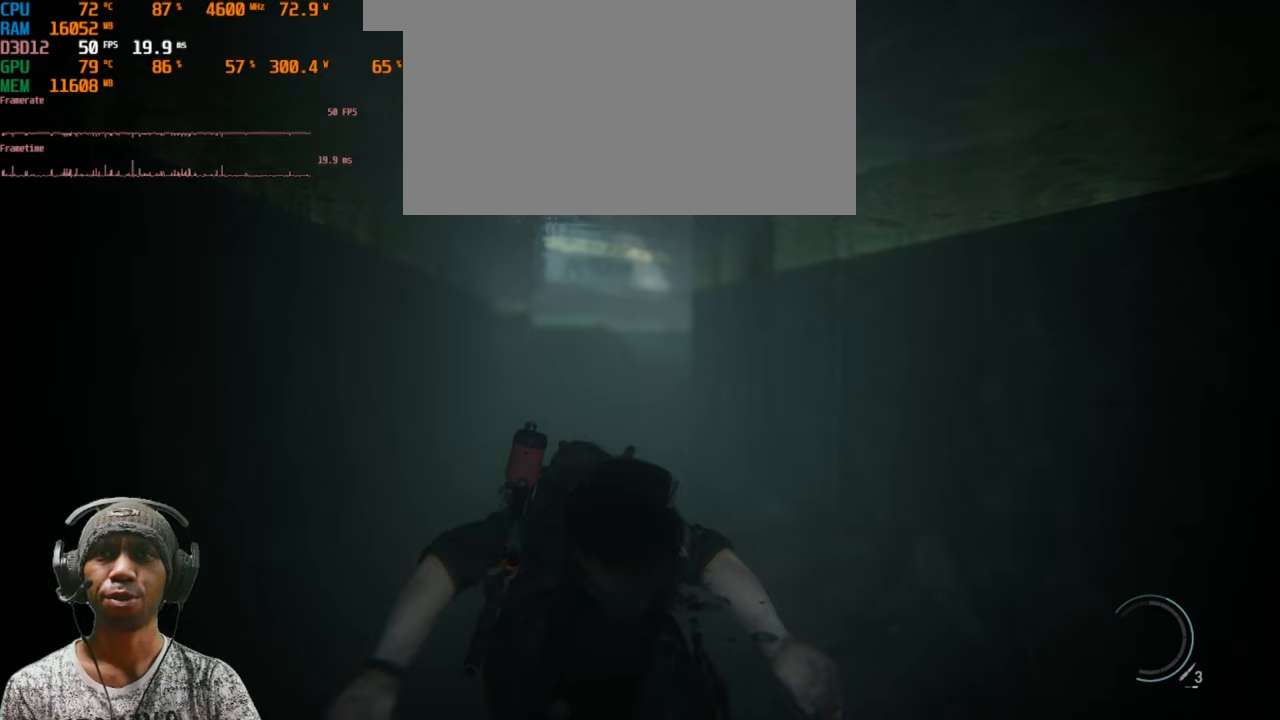
{"keys": ["w"], "mouse": [], "events": [[417, "mouse_left", "up"]]}
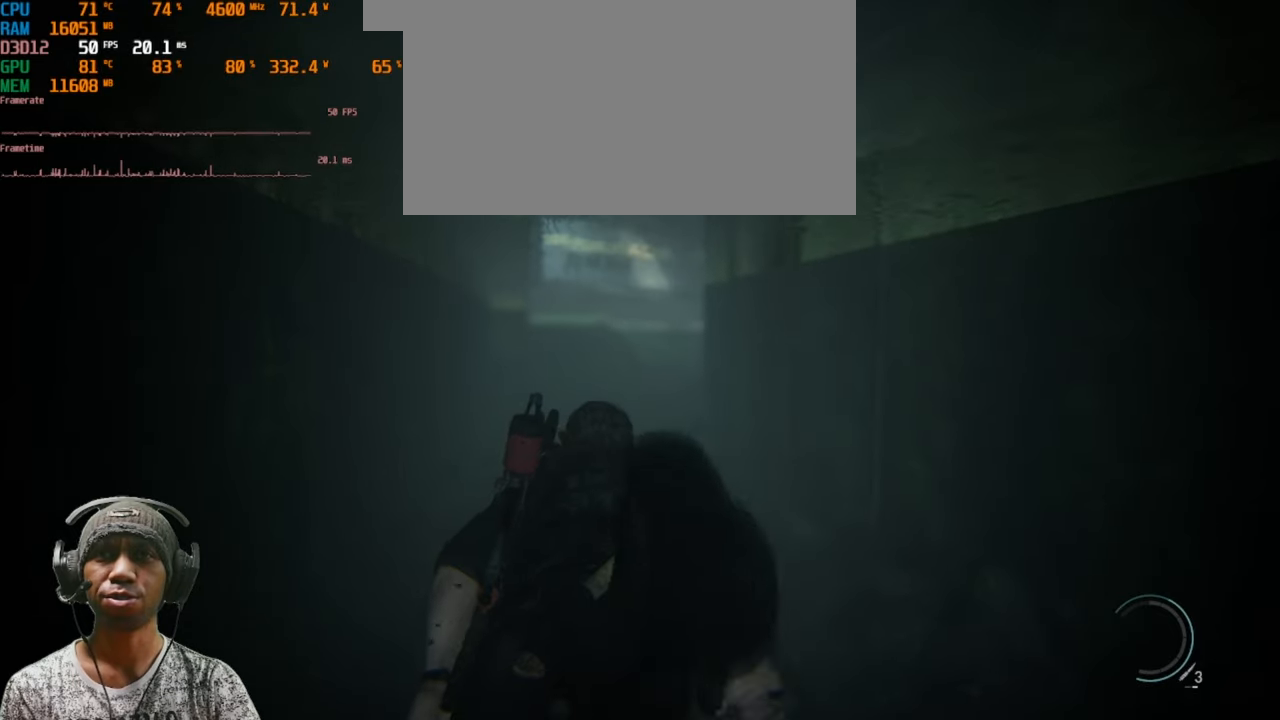
{"keys": ["w"], "mouse": [], "events": []}
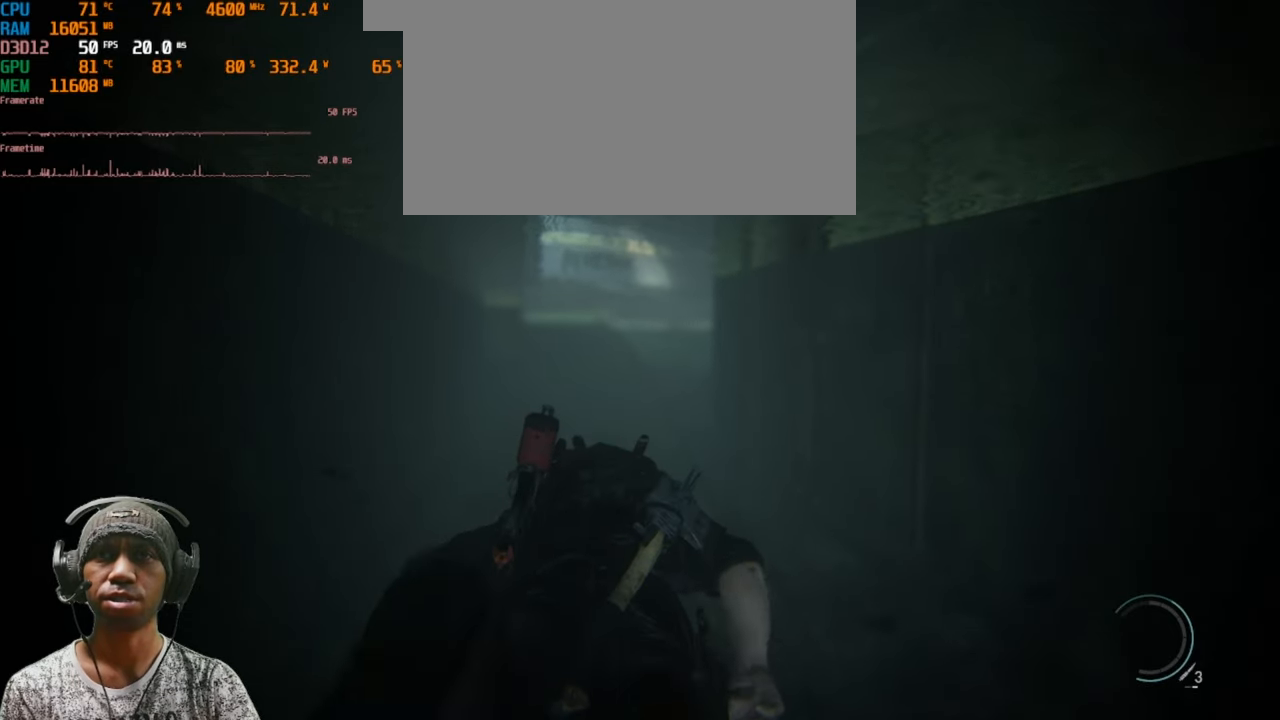
{"keys": ["w"], "mouse": [], "events": []}
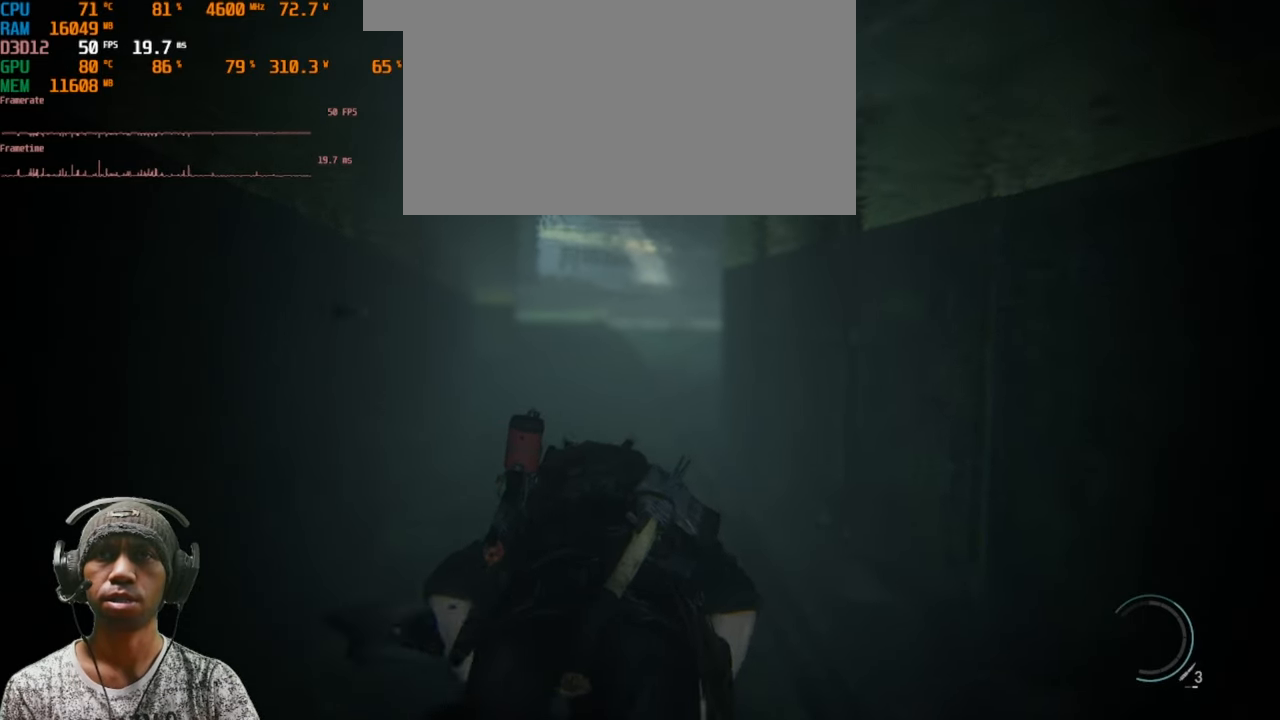
{"keys": ["space", "w"], "mouse": [], "events": [[383, "space", "down"]]}
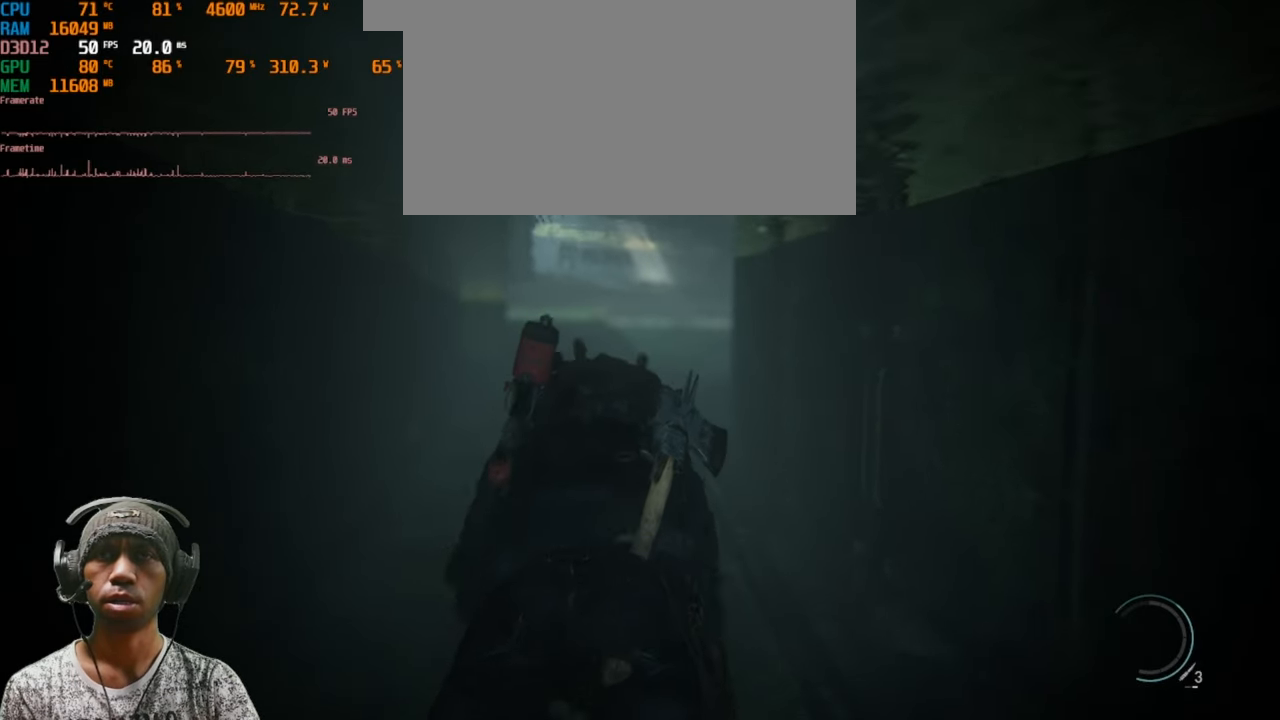
{"keys": ["w"], "mouse": [], "events": [[233, "space", "up"]]}
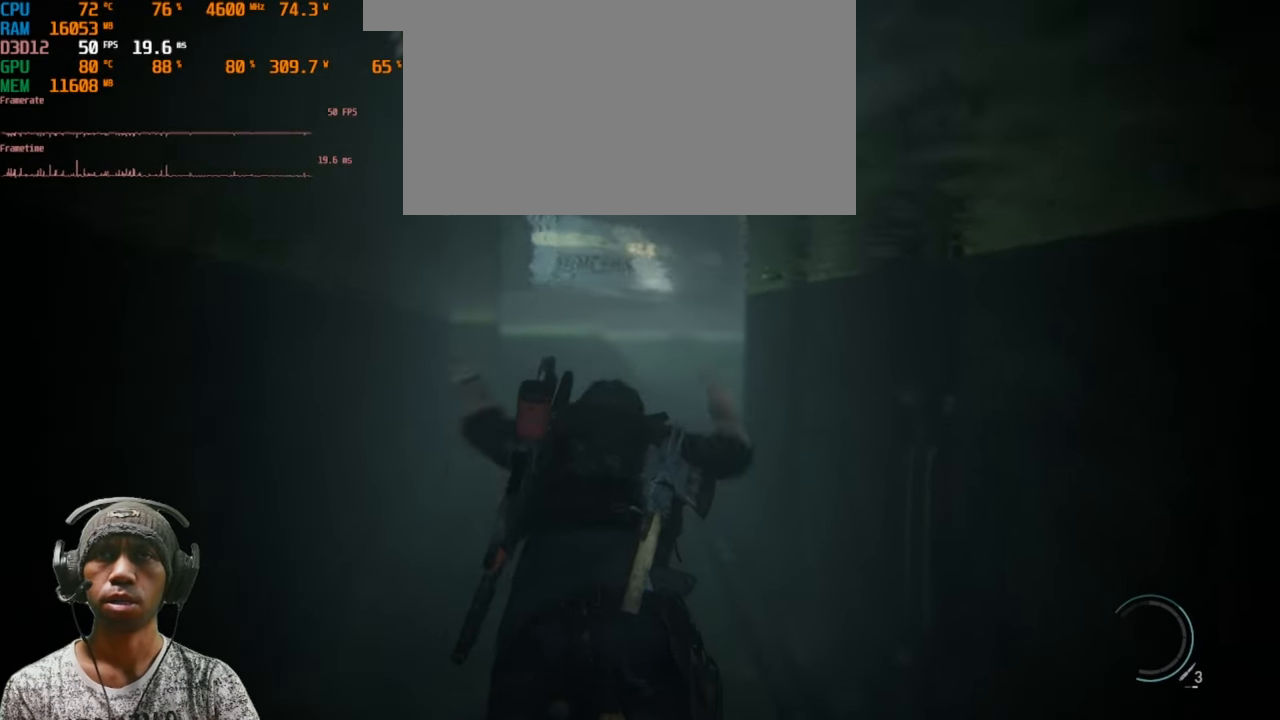
{"keys": ["w"], "mouse": ["left"], "events": [[250, "mouse_left", "down"]]}
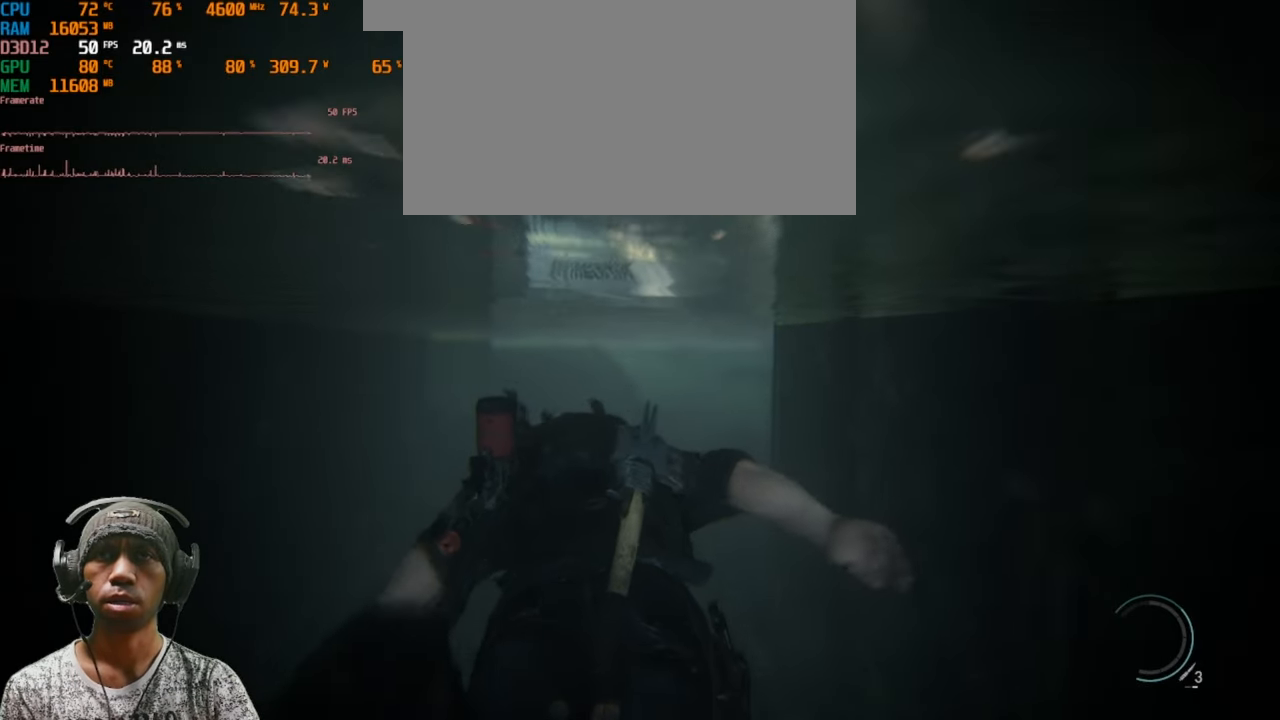
{"keys": ["w"], "mouse": ["left"], "events": []}
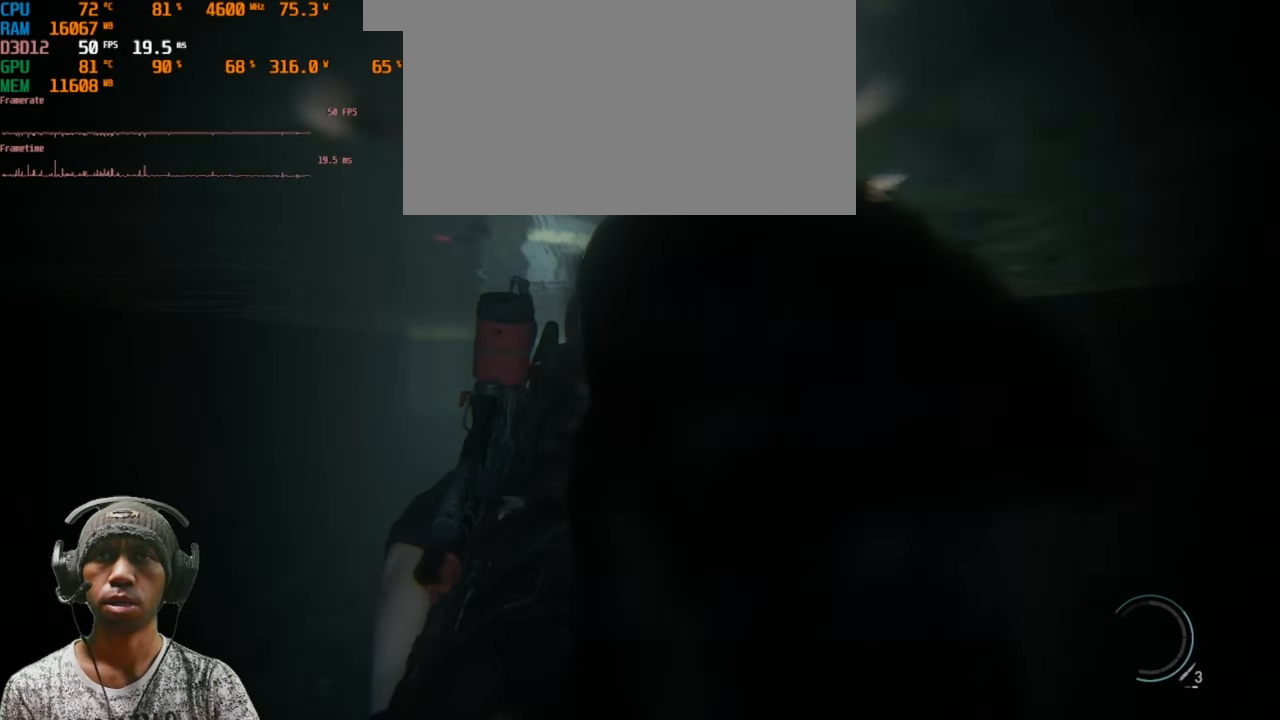
{"keys": ["w"], "mouse": ["left"], "events": []}
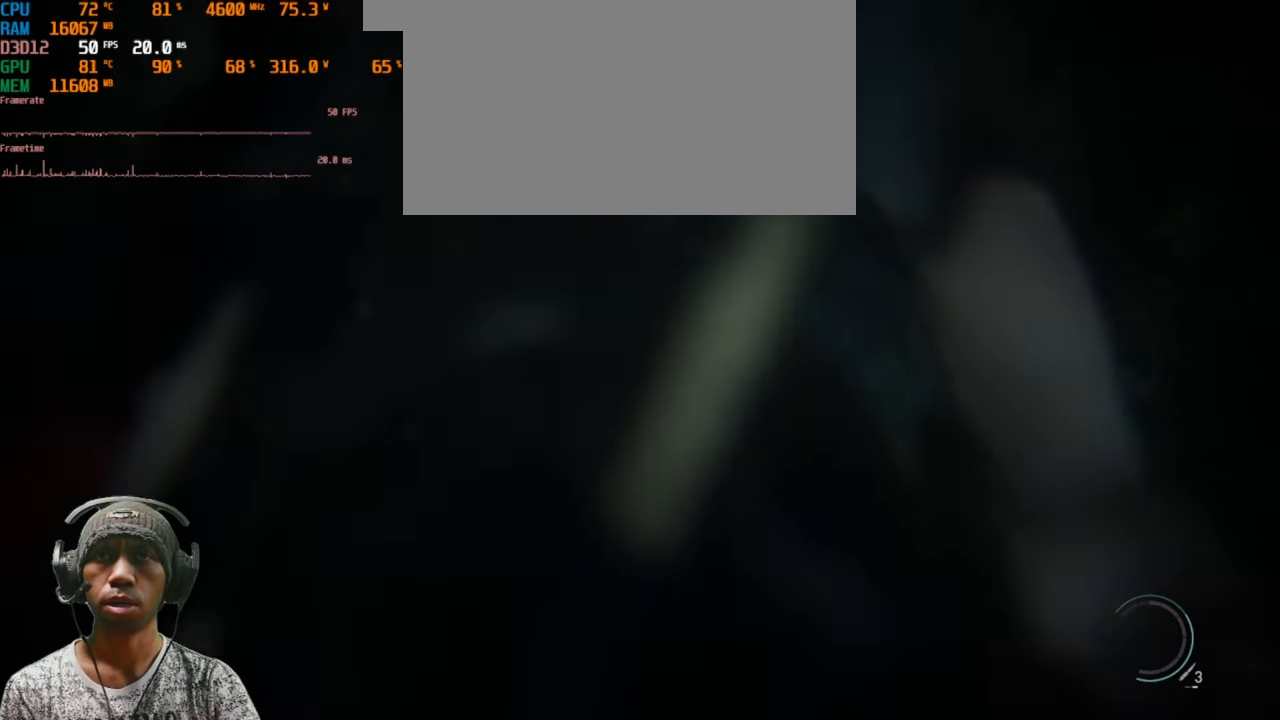
{"keys": ["w"], "mouse": ["left"], "events": []}
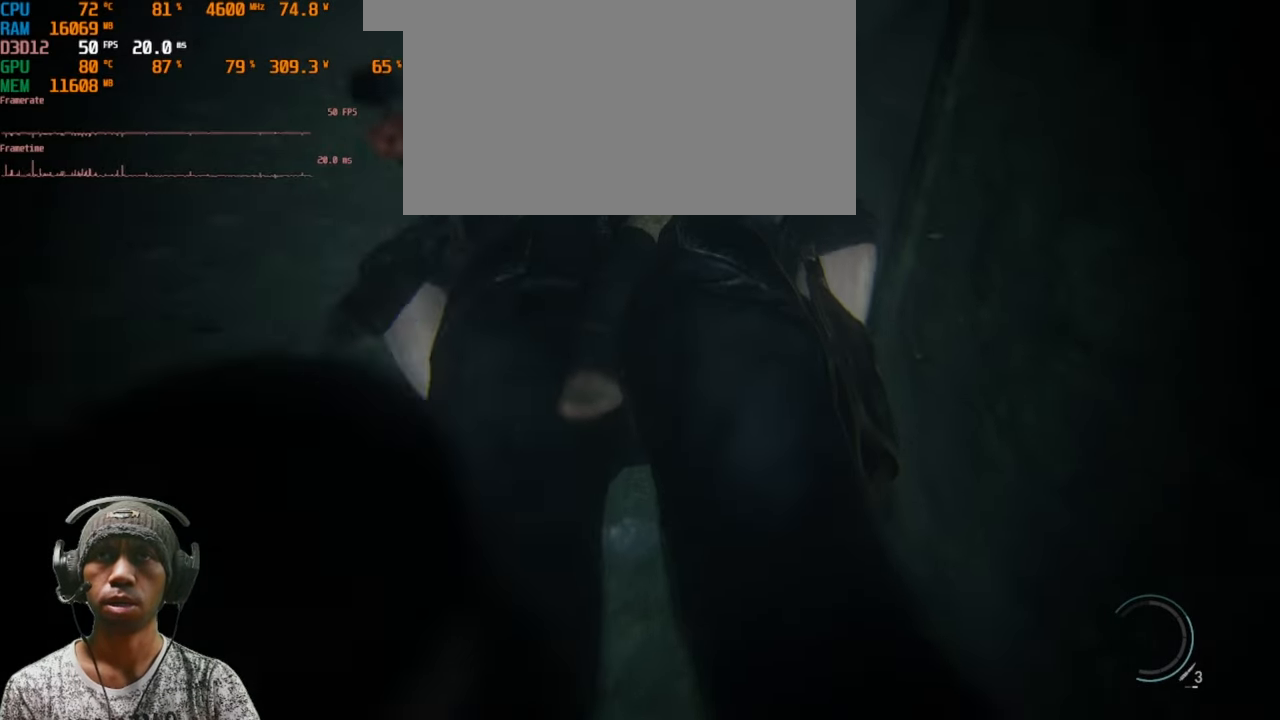
{"keys": ["w"], "mouse": ["left"], "events": []}
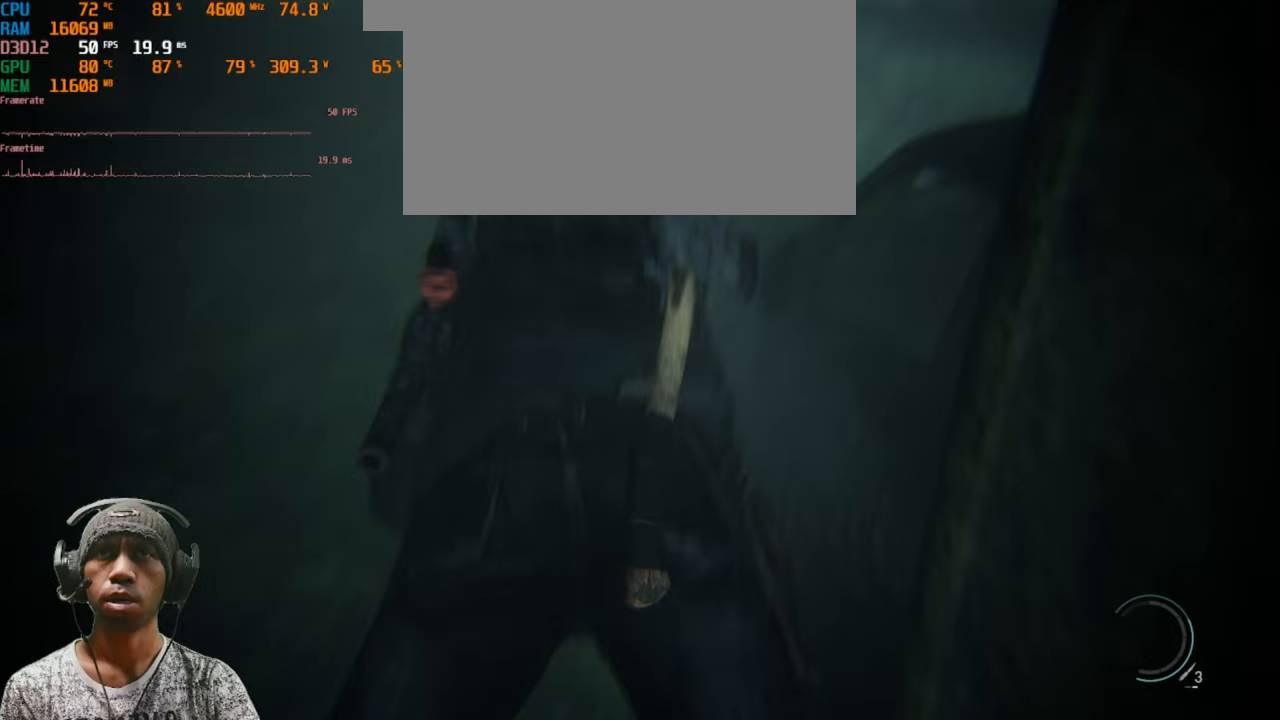
{"keys": ["space", "w"], "mouse": [], "events": [[83, "mouse_left", "up"], [283, "space", "down"]]}
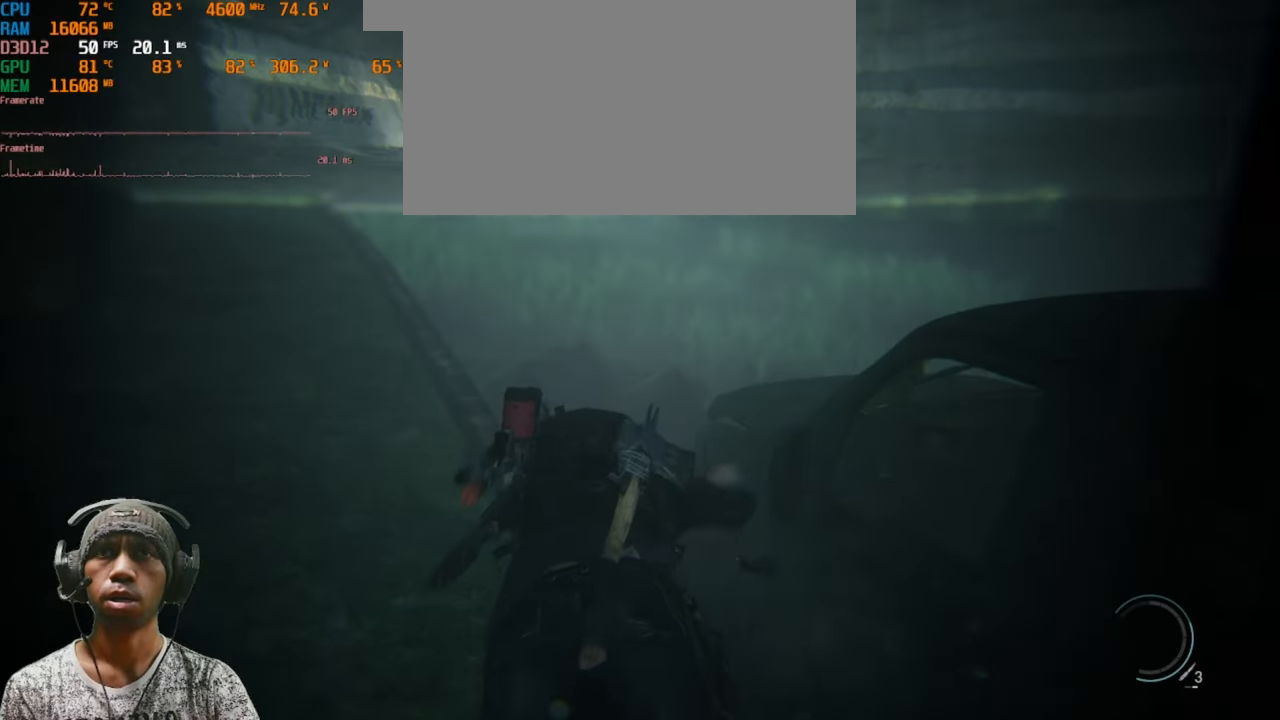
{"keys": ["space", "w"], "mouse": [], "events": []}
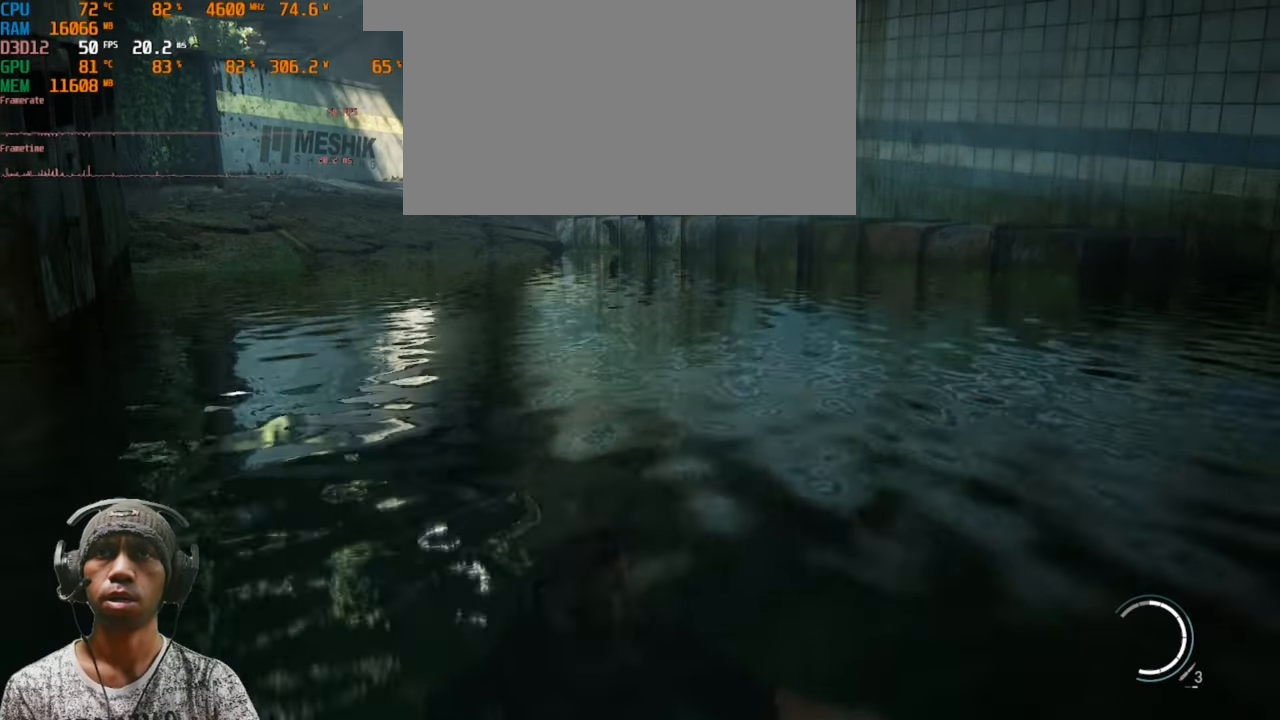
{"keys": ["w"], "mouse": [], "events": [[317, "space", "up"]]}
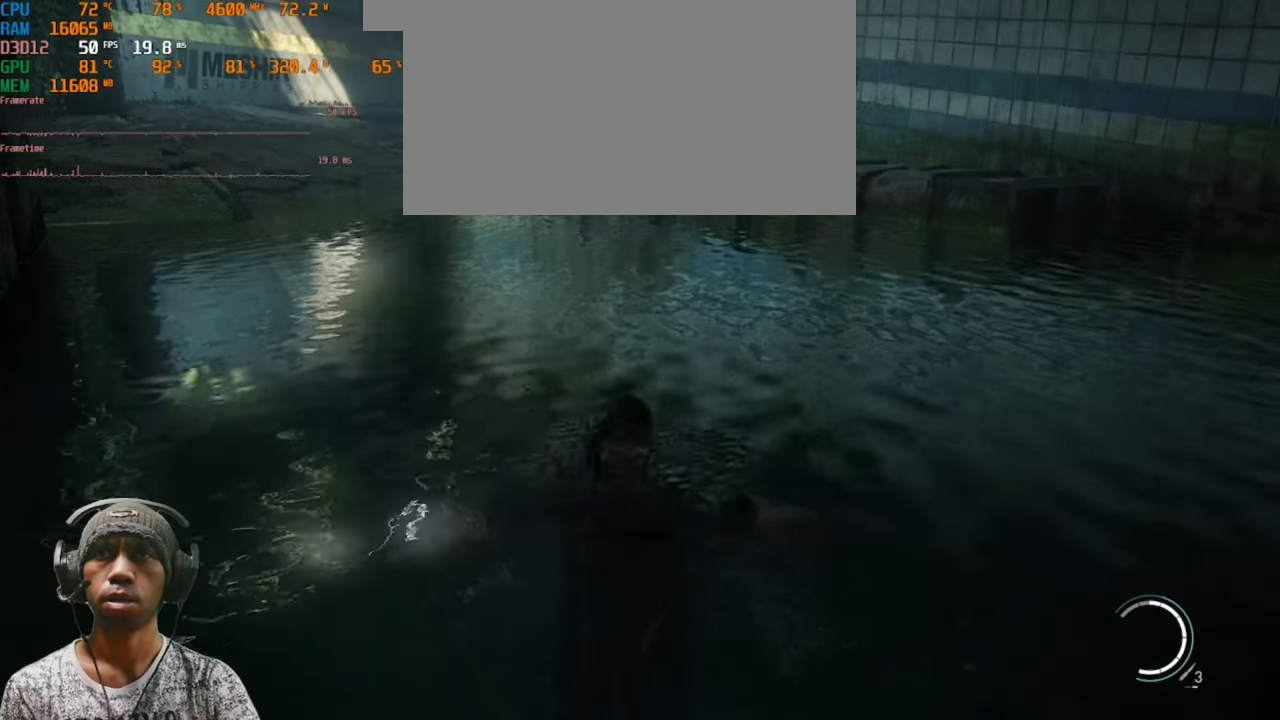
{"keys": ["w"], "mouse": [], "events": []}
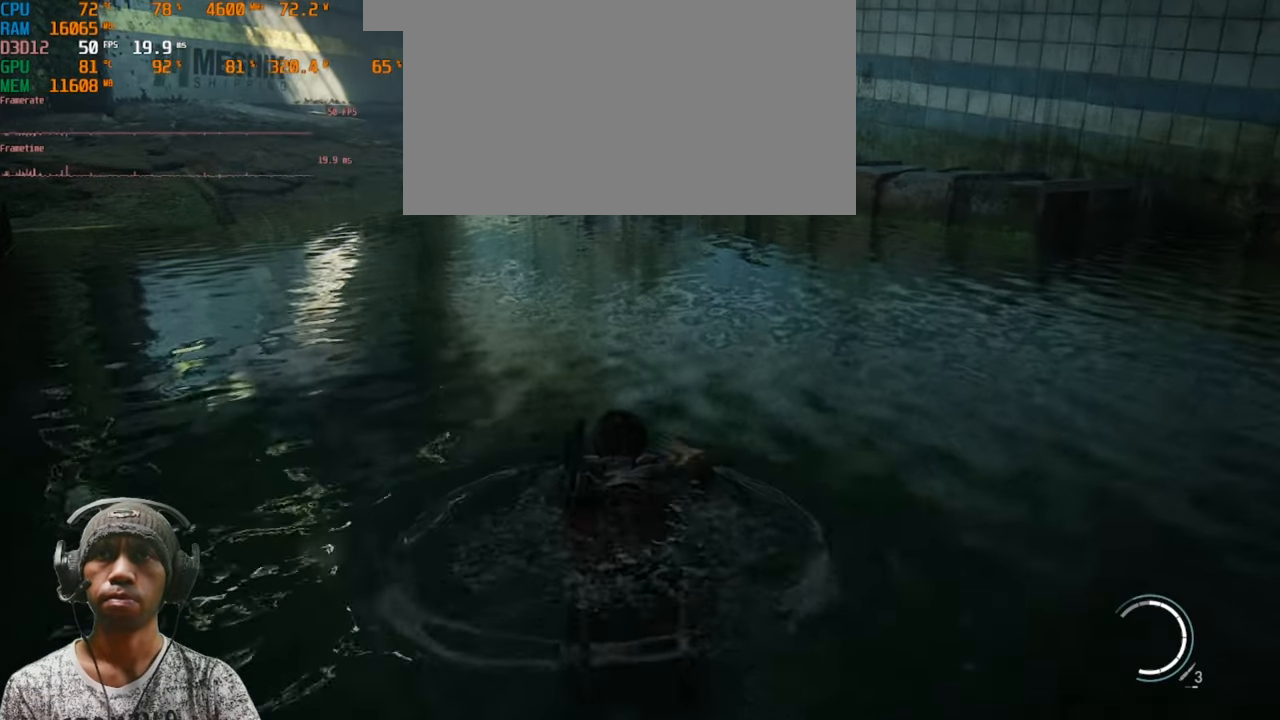
{"keys": ["shift", "w"], "mouse": [], "events": [[33, "shift", "down"]]}
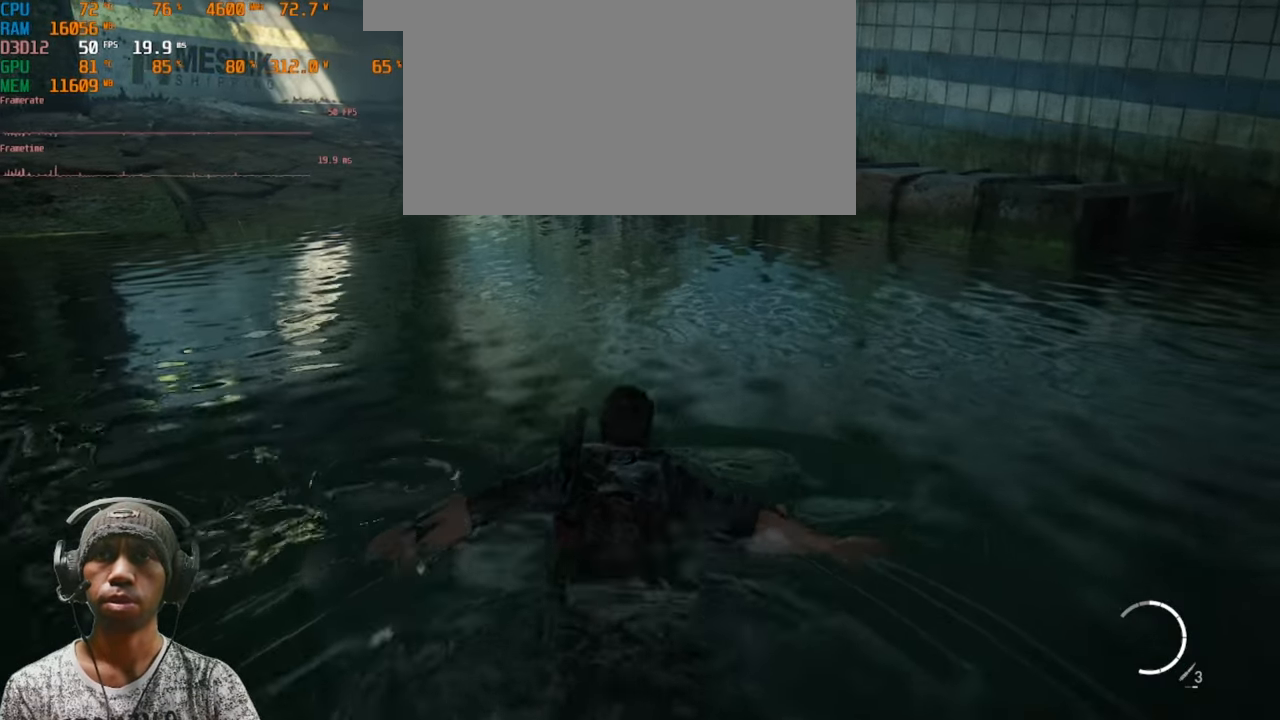
{"keys": ["shift", "w"], "mouse": [], "events": []}
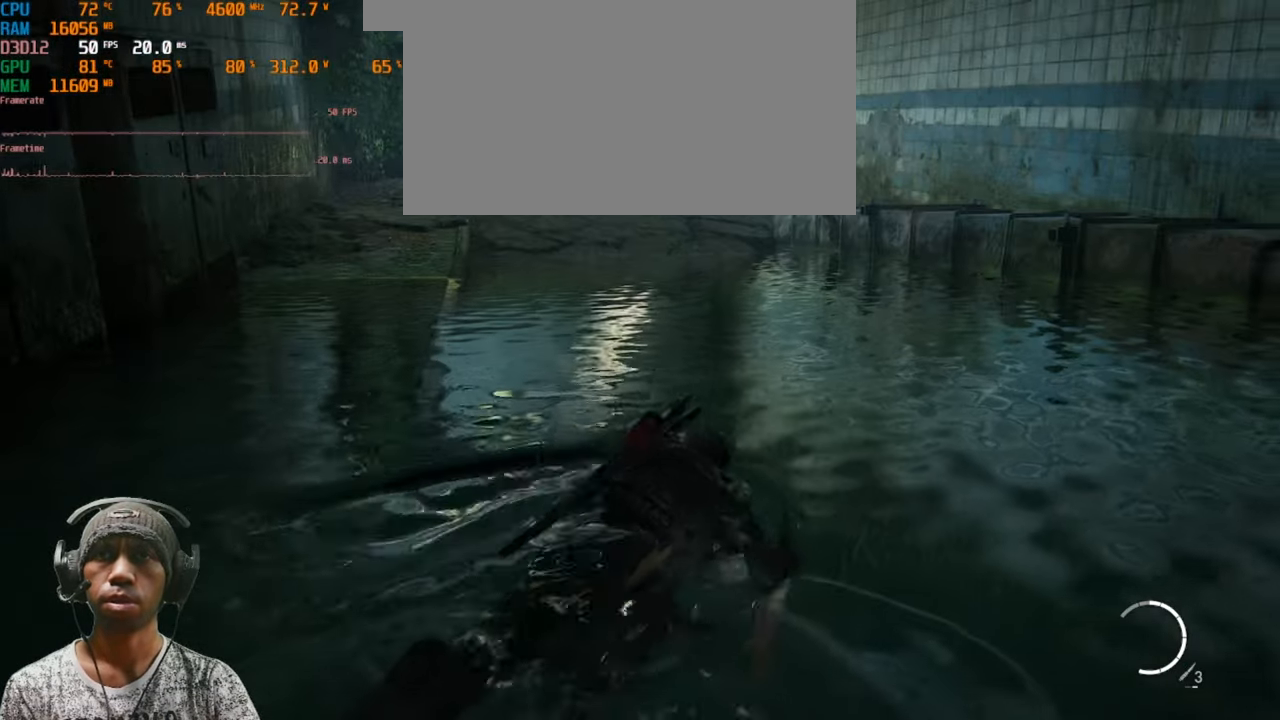
{"keys": ["shift", "w"], "mouse": [], "events": []}
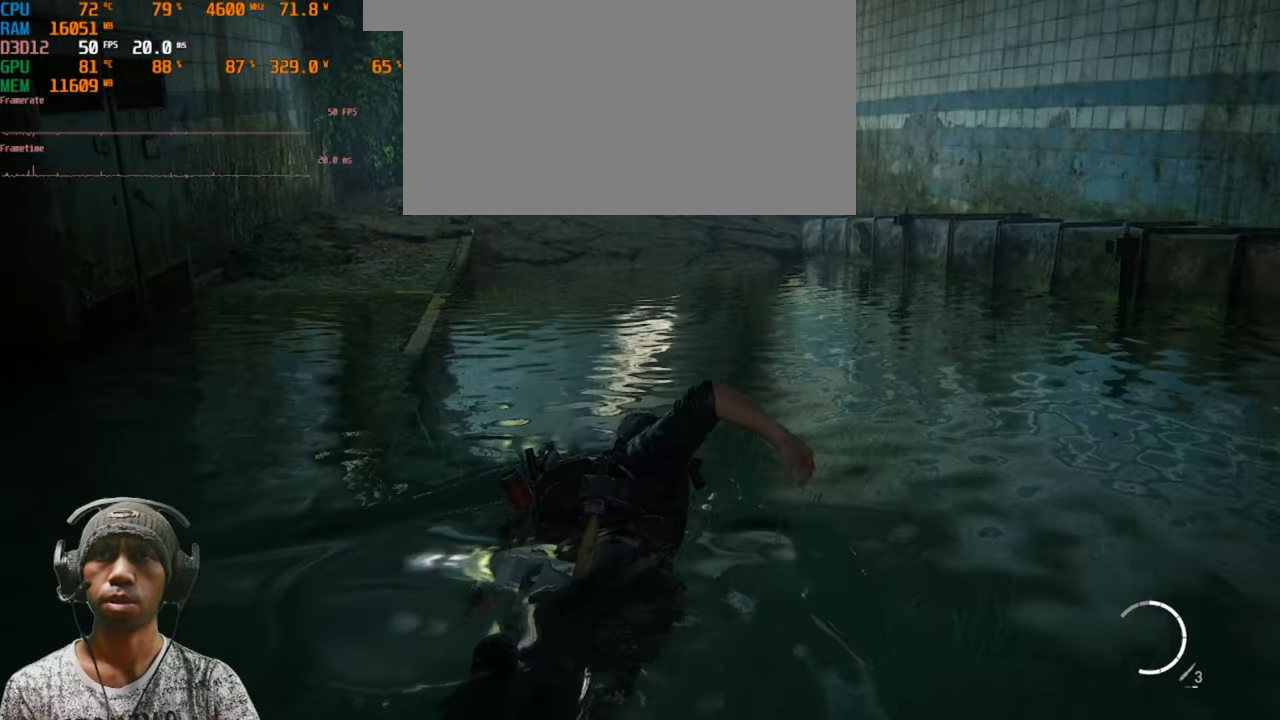
{"keys": ["w"], "mouse": [], "events": [[500, "shift", "up"]]}
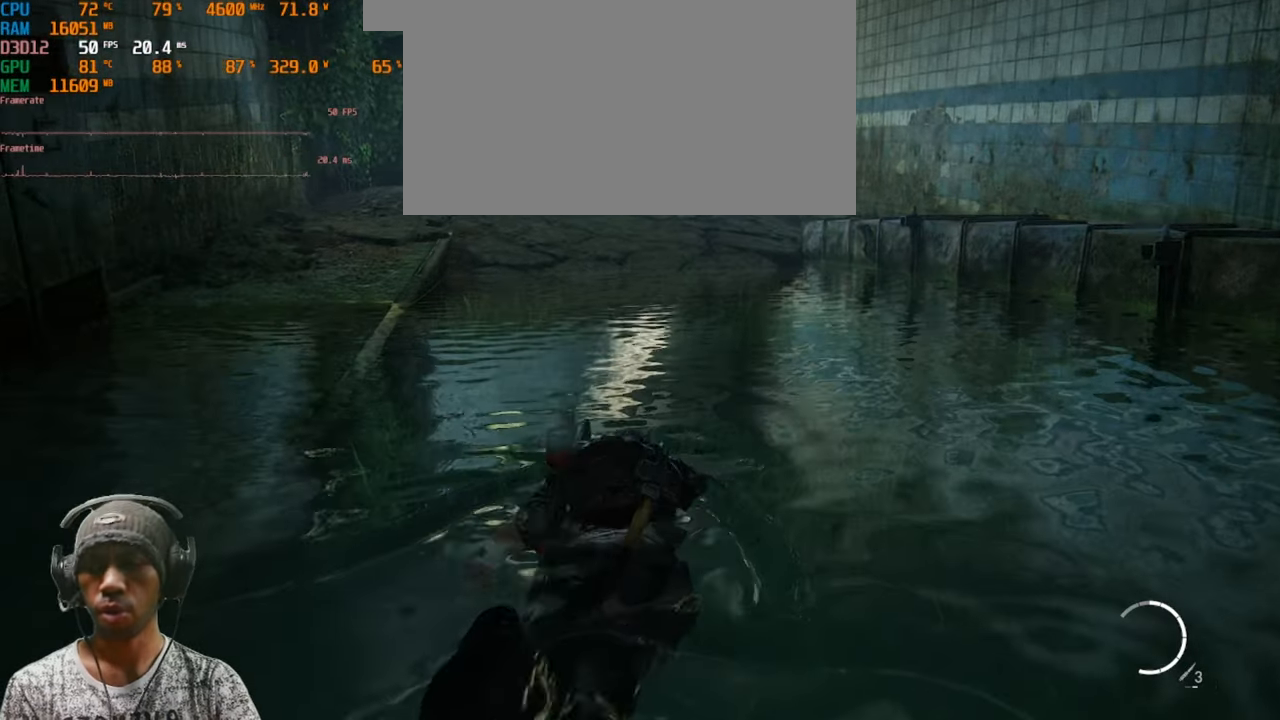
{"keys": ["w"], "mouse": [], "events": []}
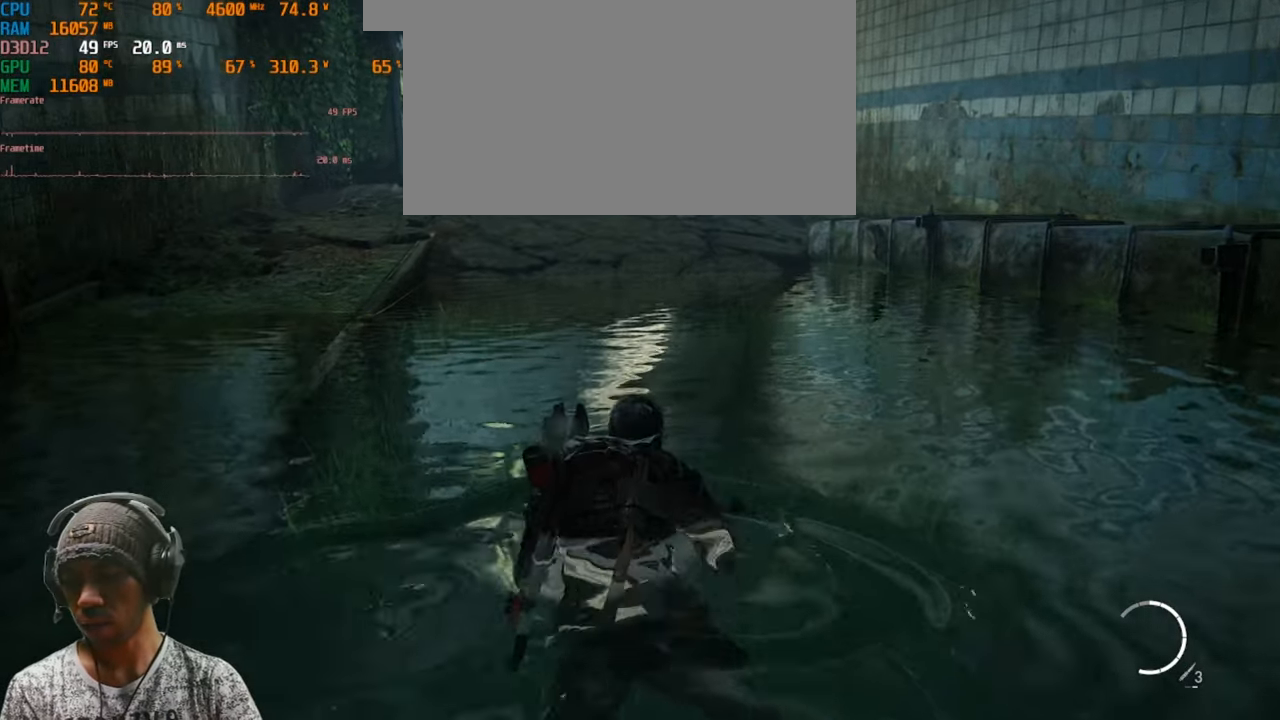
{"keys": ["w"], "mouse": [], "events": []}
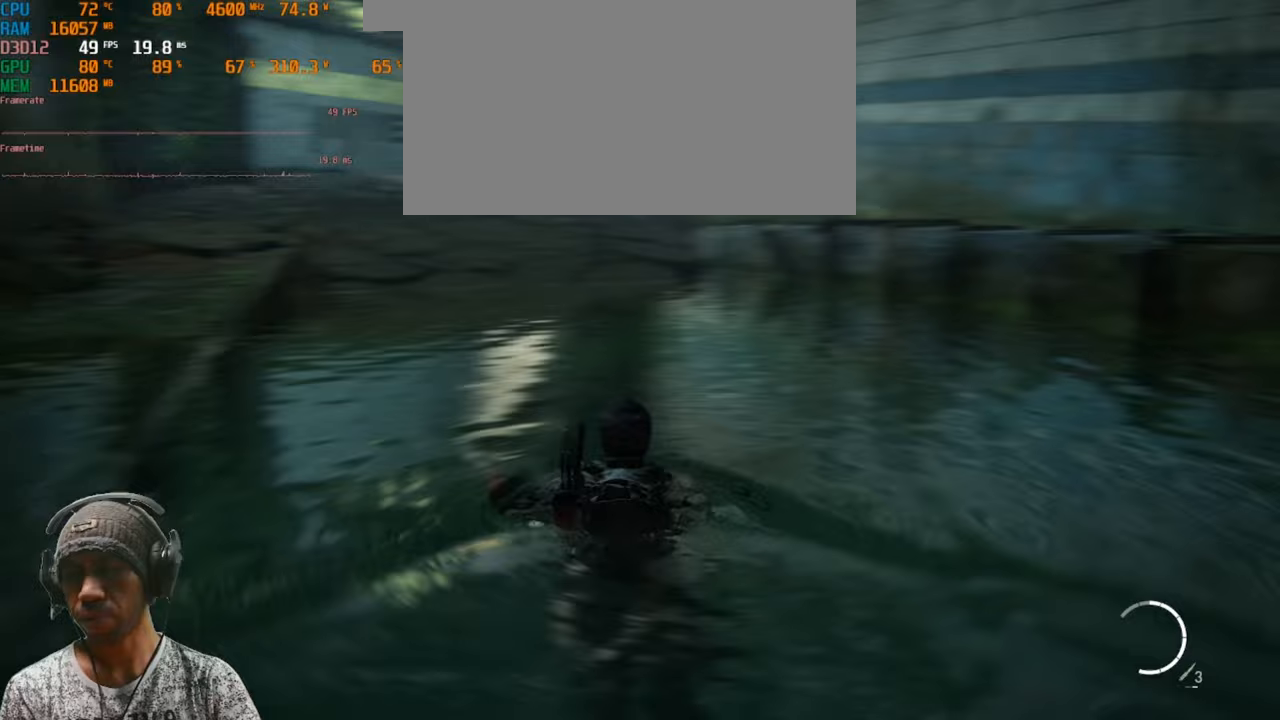
{"keys": [], "mouse": [], "events": [[17, "w", "up"]]}
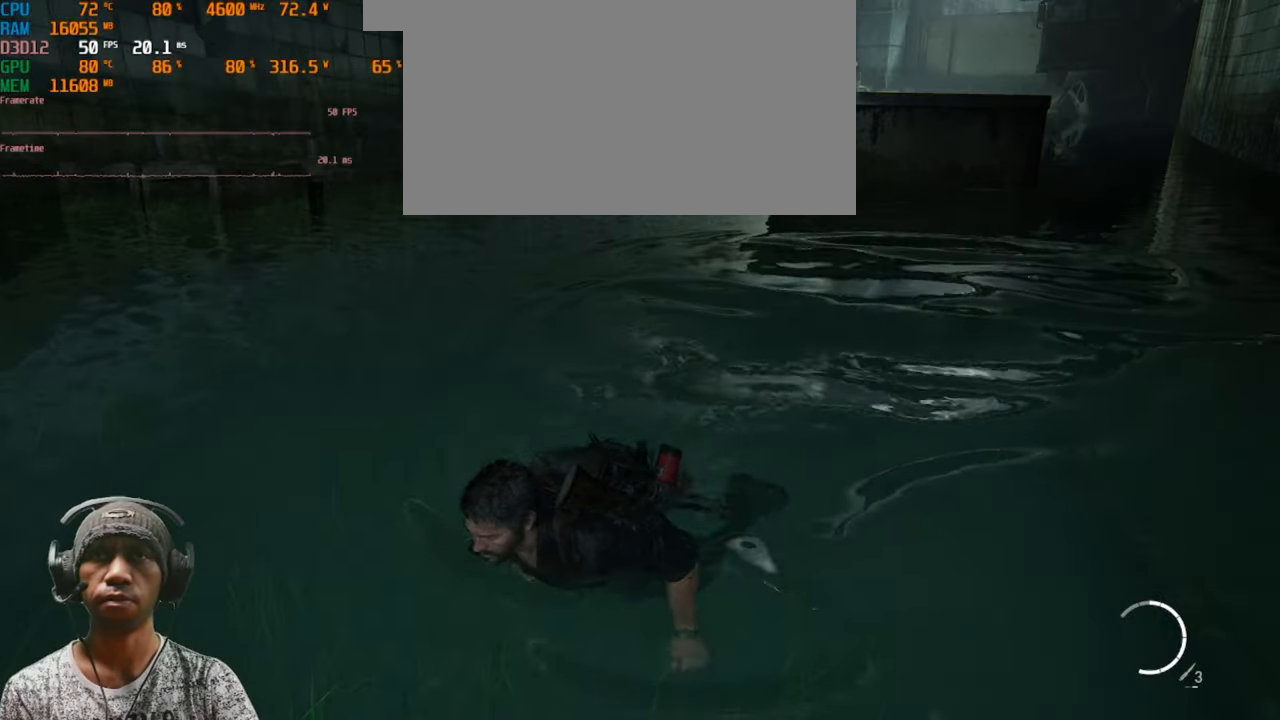
{"keys": ["a"], "mouse": [], "events": [[200, "a", "down"]]}
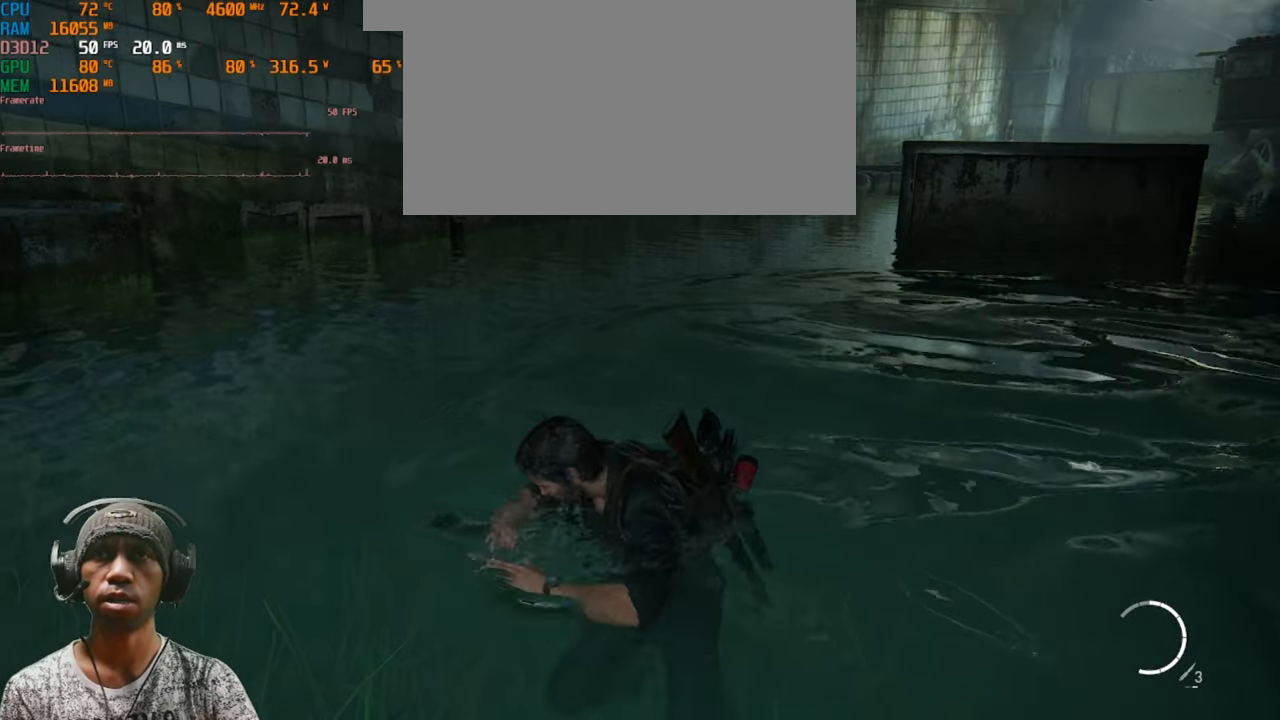
{"keys": ["a", "w"], "mouse": [], "events": [[467, "w", "down"]]}
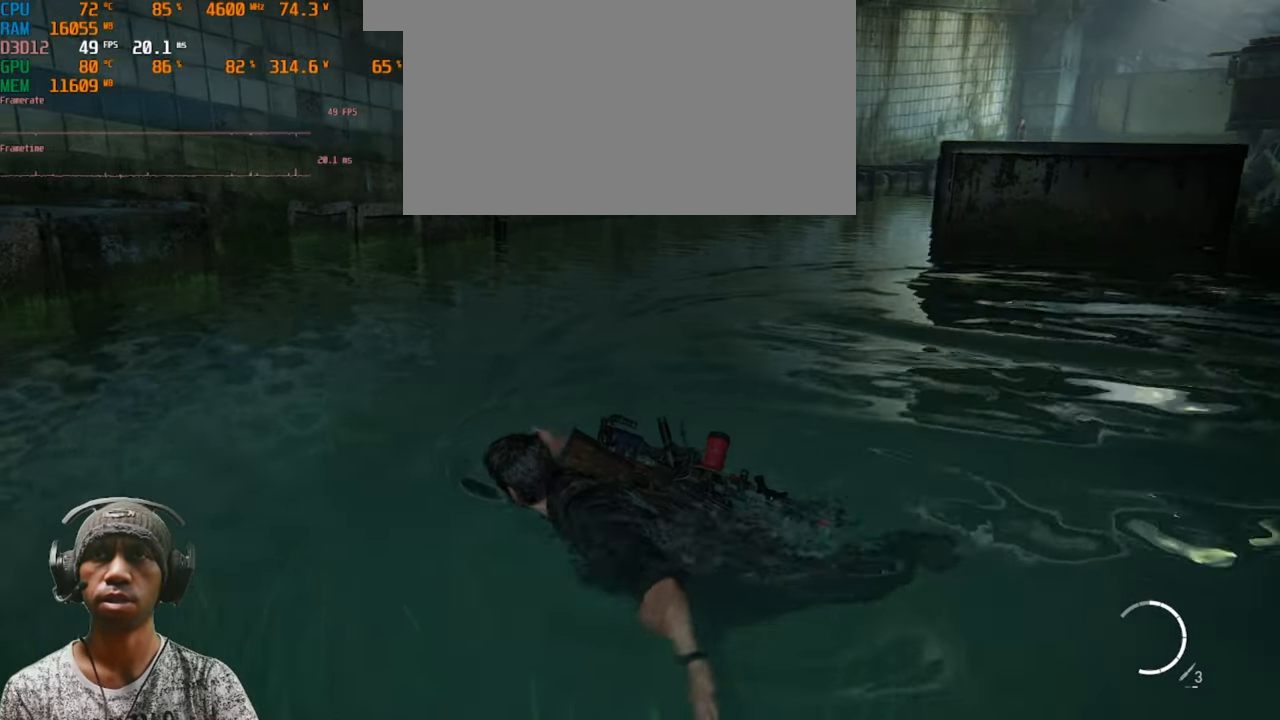
{"keys": ["w"], "mouse": [], "events": [[150, "a", "up"]]}
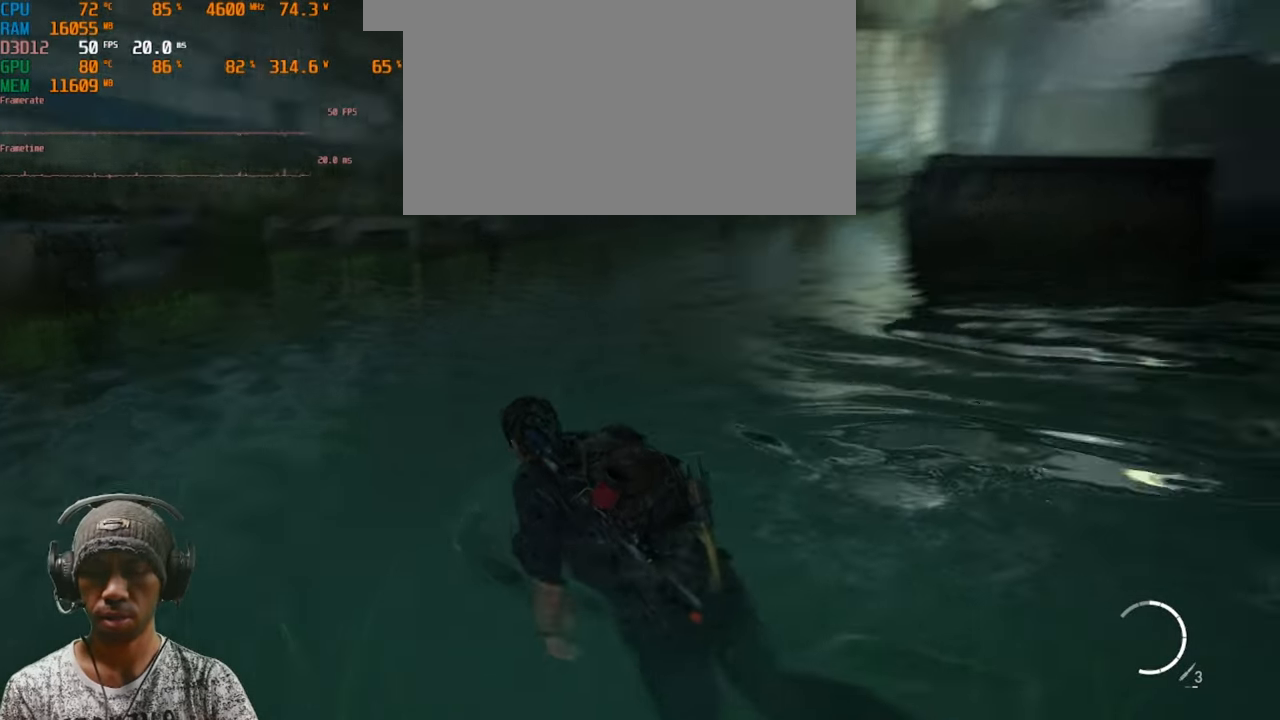
{"keys": ["c", "w"], "mouse": [], "events": [[467, "c", "down"]]}